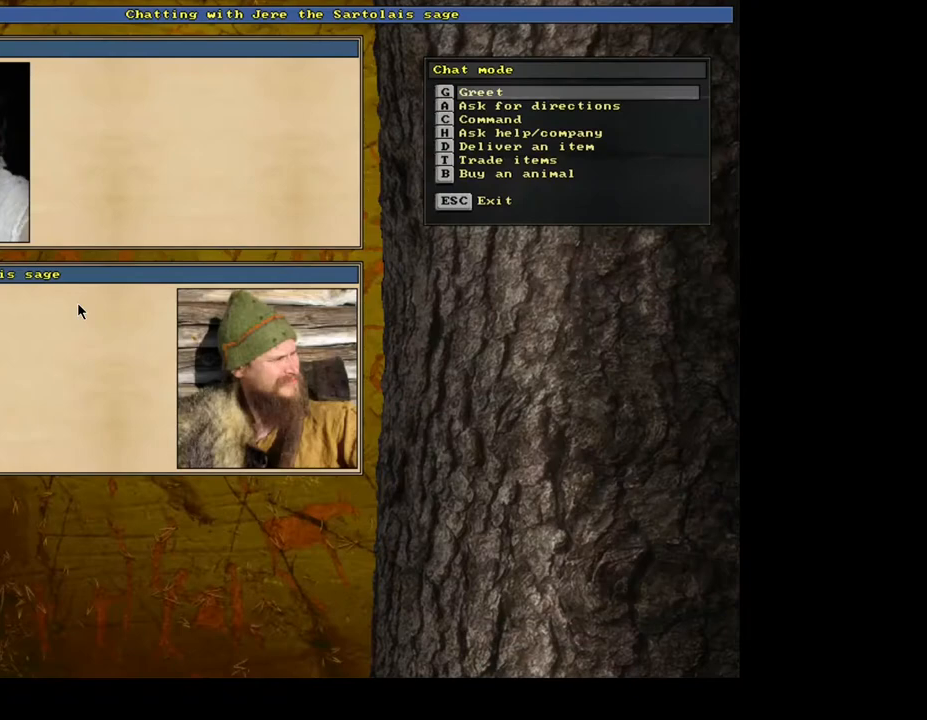
Gameplay with keyboard and mouse; each line is a JSON object with the keys and mouse buttons held at the frame after it. "events" lists presses ("down") and releases ("up") of ".", "/", "0", "1", "2", "3", "4", "5", "6", "7", "8", "9", "a", "alt_l", "alt_r", "b", "backslash", "c", "caps_lock", "comma", "ctrl_l", "ctrl_r", "d", "down", "e", "equals", "escape", "f", "f1", "f10", "f12", "f2", "f3", "f4", "f5", "f6", "f7", "f8", "f9", "g", "h", "i", "j", "k", "l", "lbracket", "left", "m", "minus", "n", "num0", "num1", "num2", "num3", "num4", "num5", "num6", "num7", "num8", "num9", "o", "p", "q", "r", "rbracket", "return", "right", "s", "semicolon", "shift", "space", "super", "t", "tab", "tilde", "u", "up", "v", "w", "x", "y", "z", "mouse_left", "mouse_wheel", "mouse_right", "mouse_mb4" and "mouse_mb5" between this image and that frame as [ms after this image, input, new state], when the widget could be followed in between. "mouse_left", "mouse_wheel", "mouse_right", "mouse_mb4", "mouse_mb5" = the "left", "wheel", "right", "mb4", "mb5" buttons of the "mouse" list. No other keys are recorded. "wheel" means that the mouse wheel is clicked or scrolled. Mouse movement is not recorded. Not read: f11.
{"keys": [], "mouse": [], "events": []}
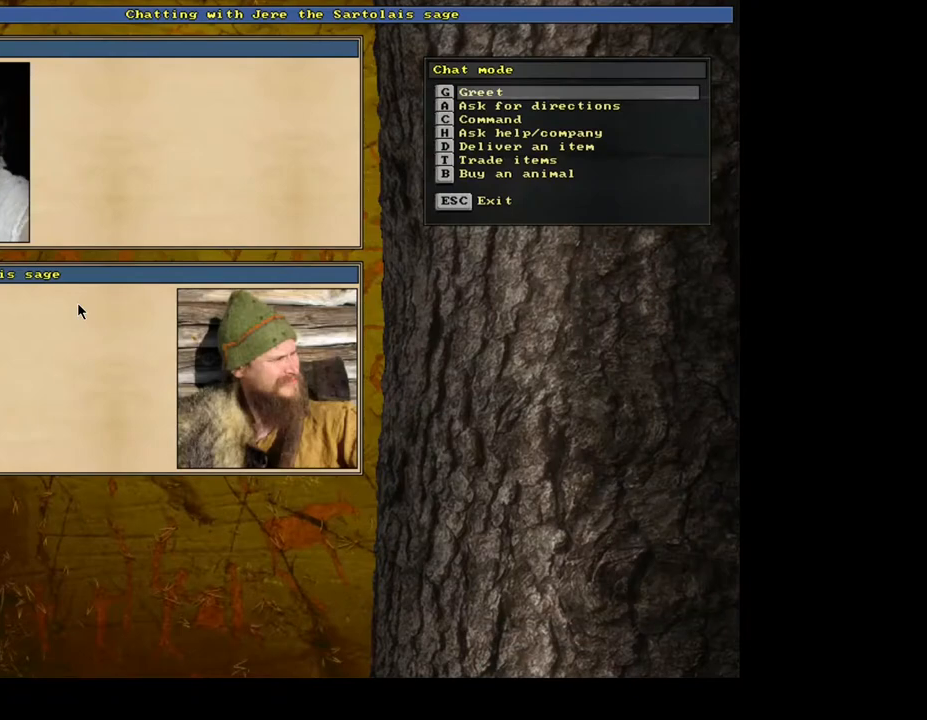
{"keys": [], "mouse": [], "events": []}
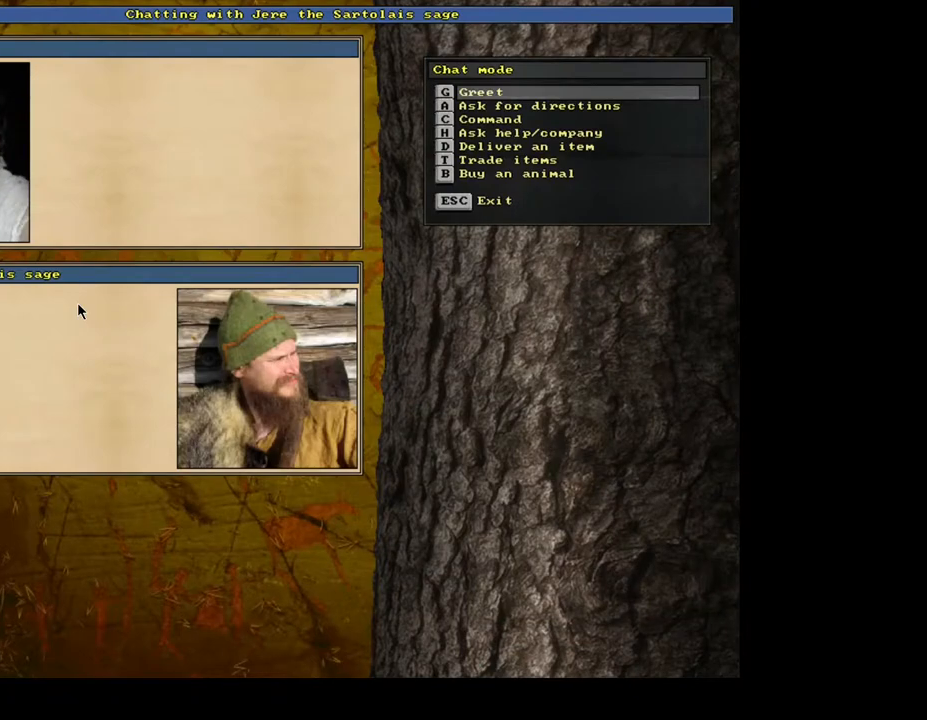
{"keys": [], "mouse": [], "events": []}
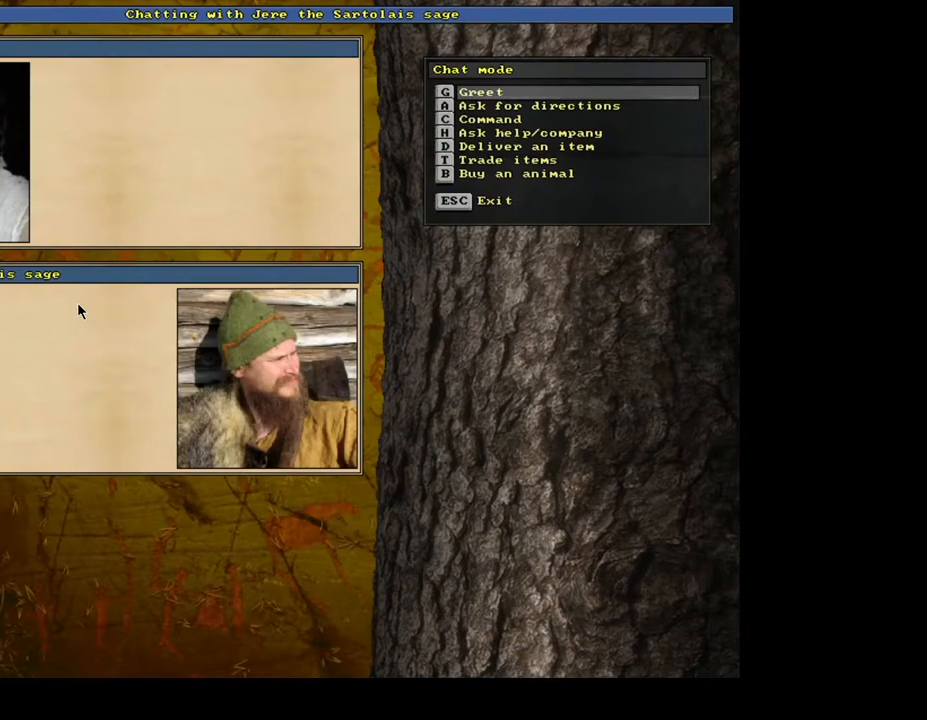
{"keys": [], "mouse": [], "events": [[167, "b", "down"], [267, "b", "up"]]}
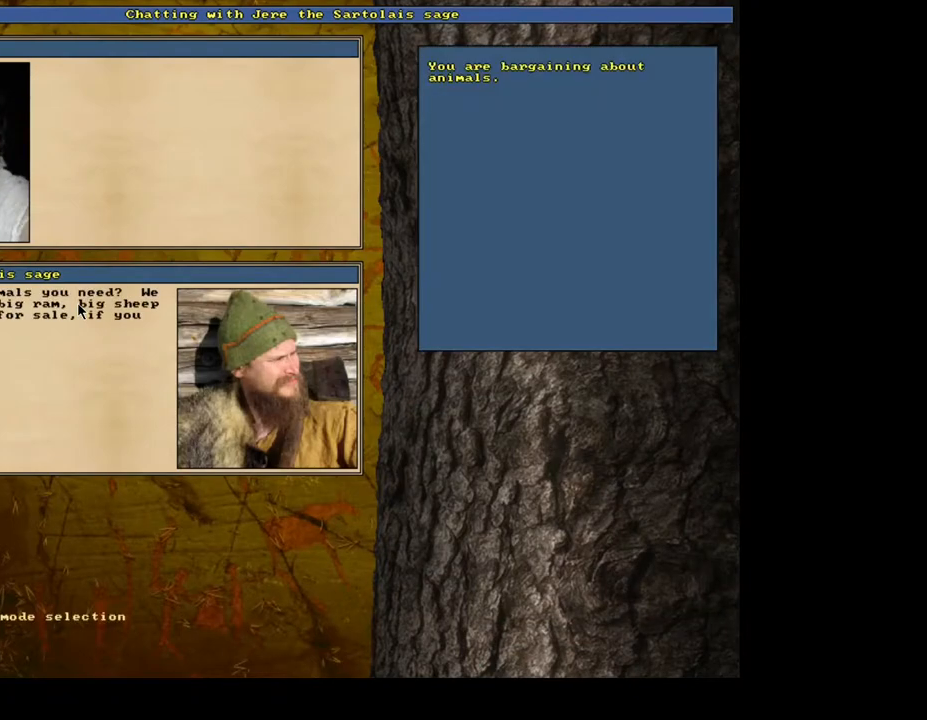
{"keys": [], "mouse": [], "events": []}
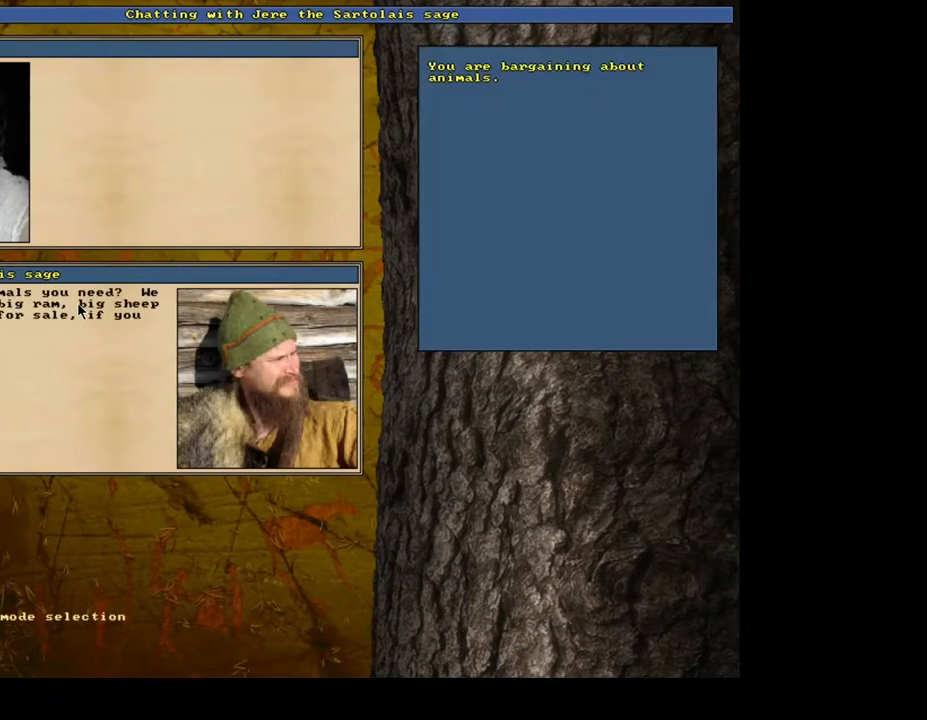
{"keys": [], "mouse": [], "events": []}
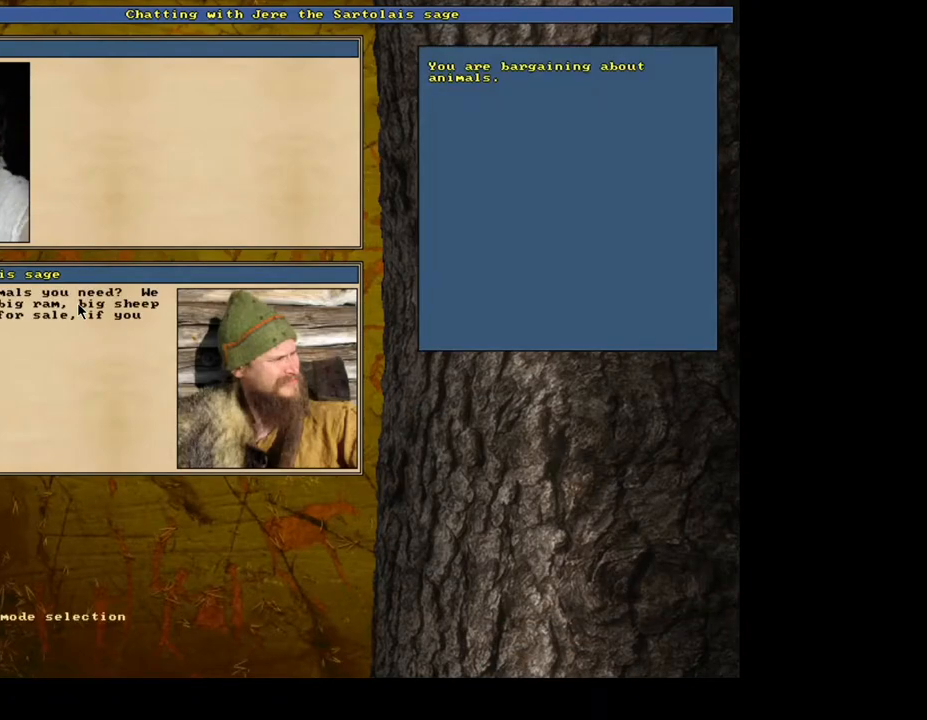
{"keys": [], "mouse": [], "events": []}
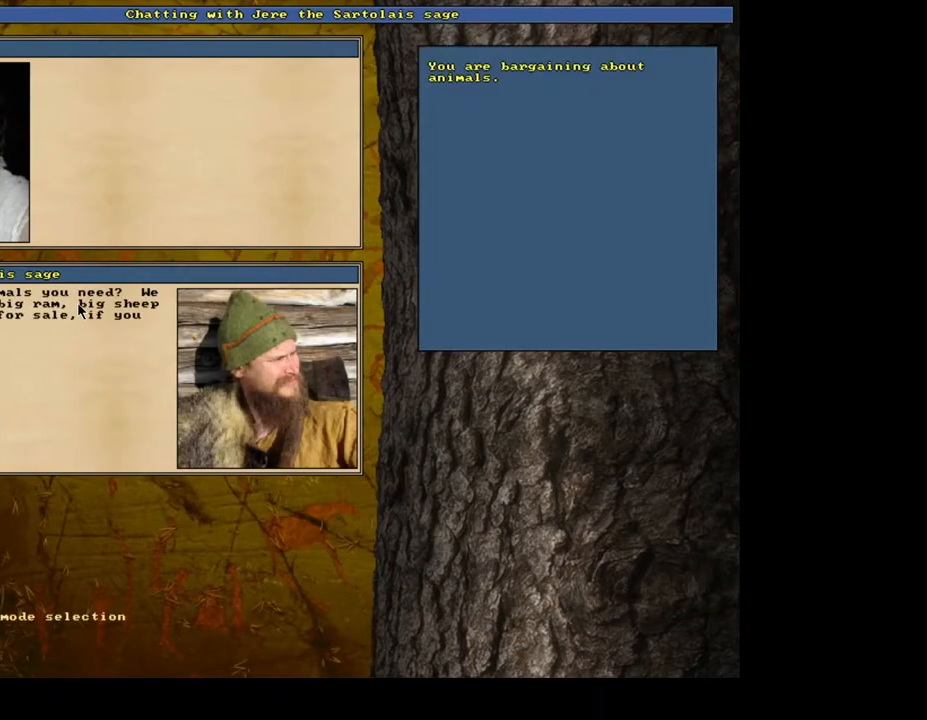
{"keys": [], "mouse": [], "events": [[150, "return", "down"], [267, "return", "up"]]}
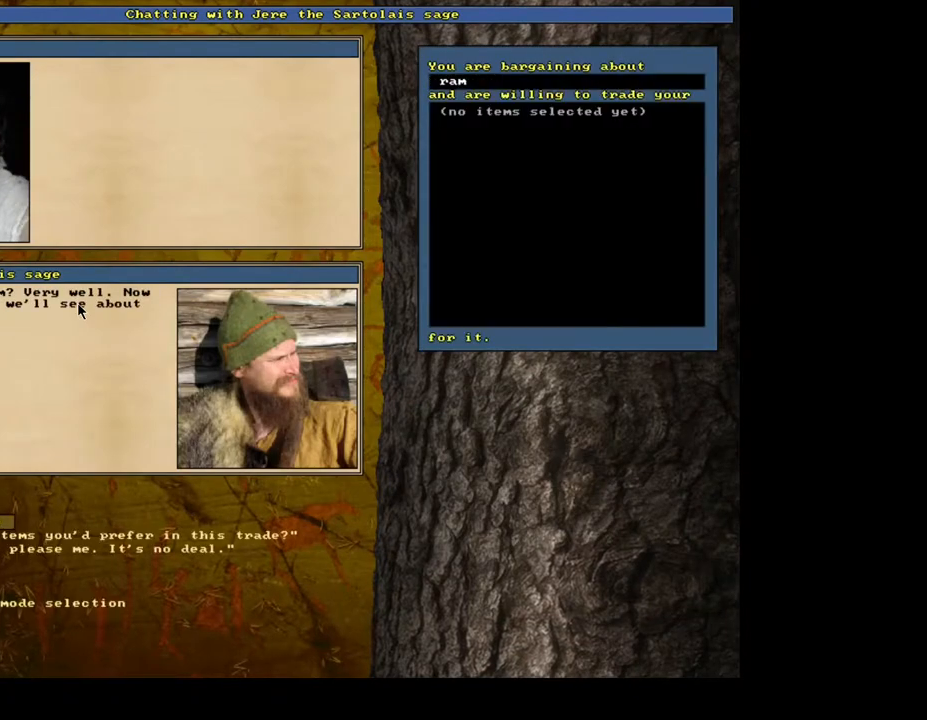
{"keys": [], "mouse": [], "events": [[150, "down", "down"], [217, "down", "up"], [367, "return", "down"], [433, "return", "up"]]}
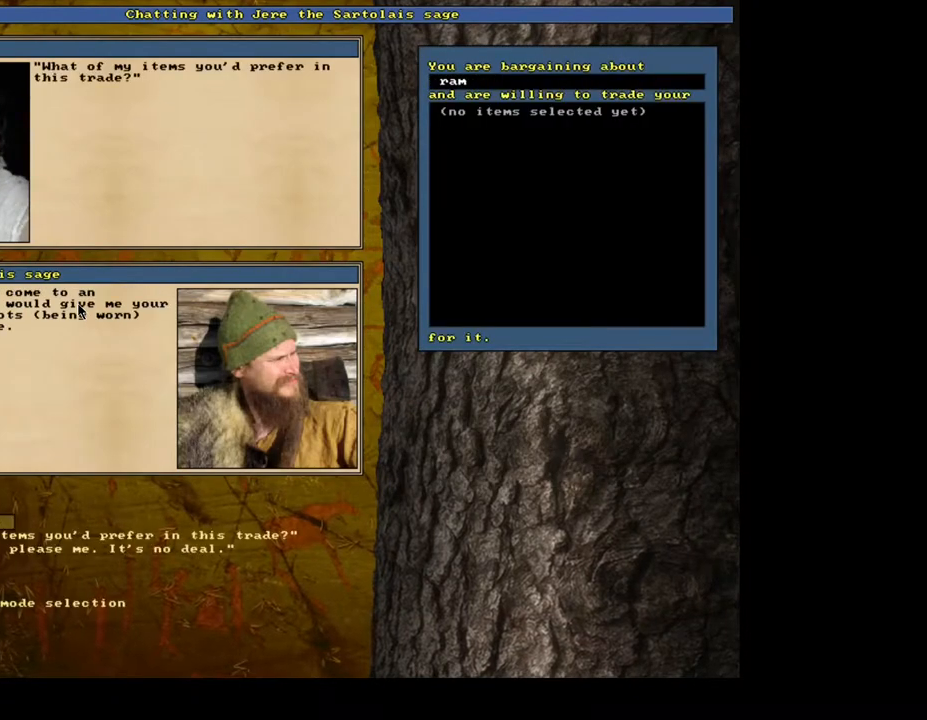
{"keys": [], "mouse": [], "events": []}
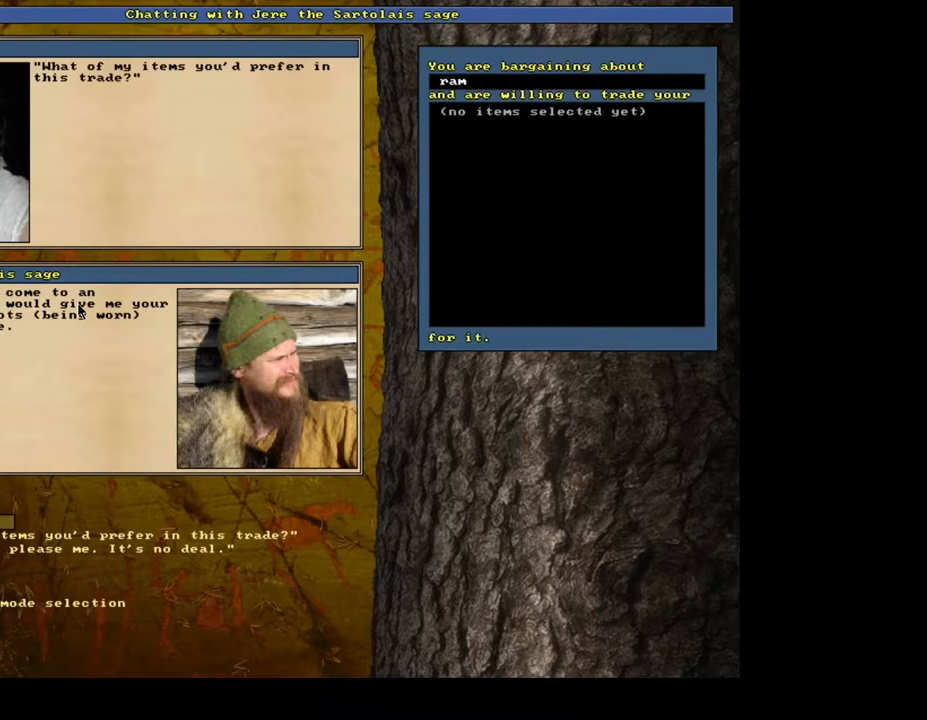
{"keys": [], "mouse": [], "events": []}
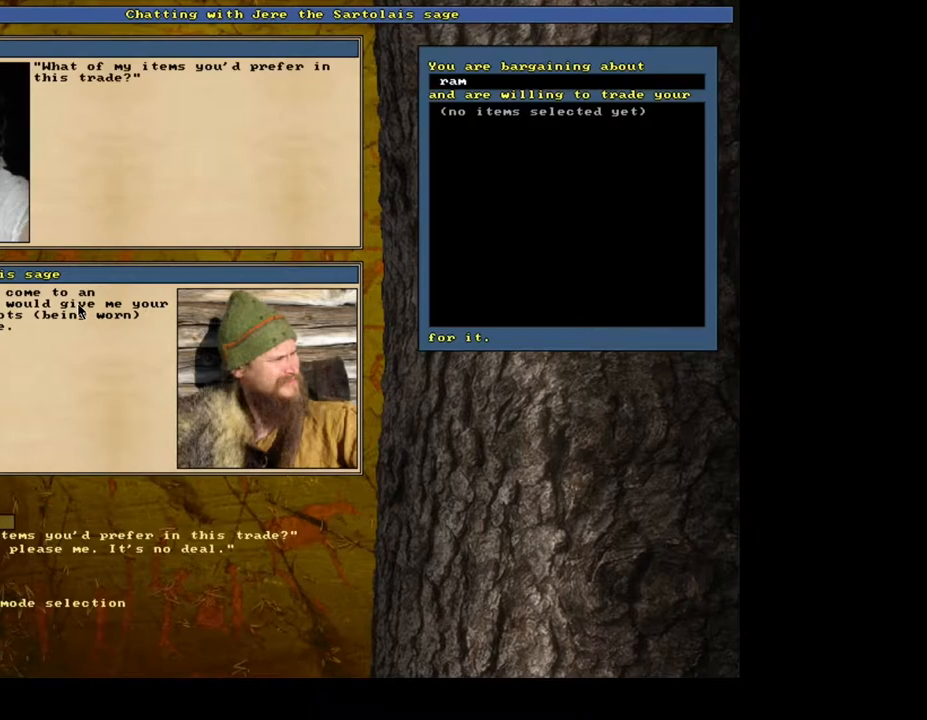
{"keys": [], "mouse": [], "events": [[367, "return", "down"], [467, "return", "up"]]}
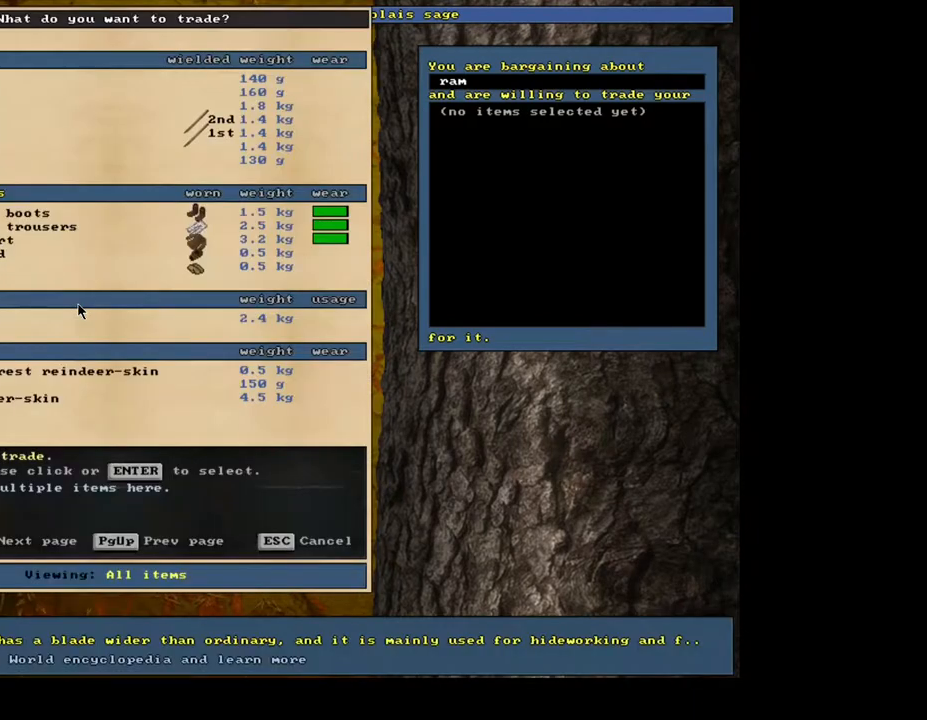
{"keys": [], "mouse": [], "events": []}
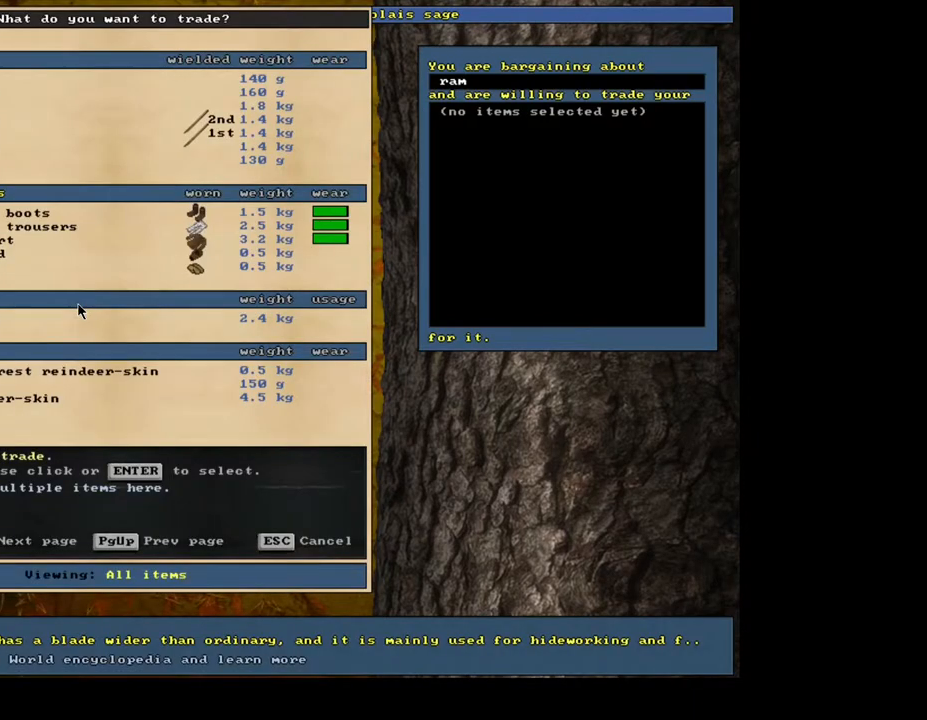
{"keys": [], "mouse": [], "events": [[200, "tab", "down"], [267, "f", "down"], [300, "tab", "up"], [350, "f", "up"]]}
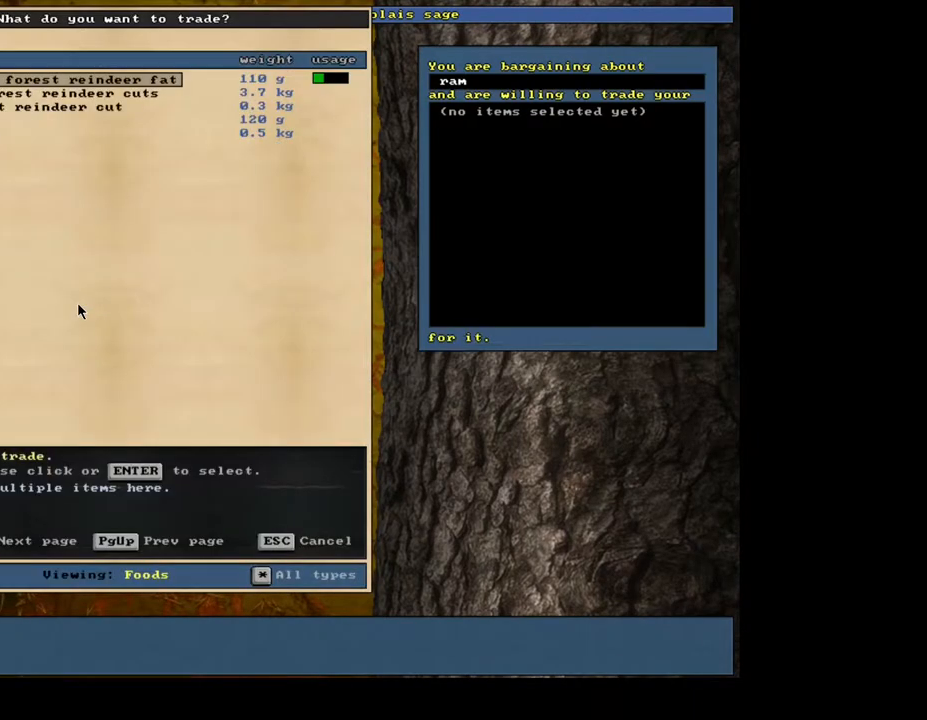
{"keys": ["down"], "mouse": [], "events": [[450, "down", "down"]]}
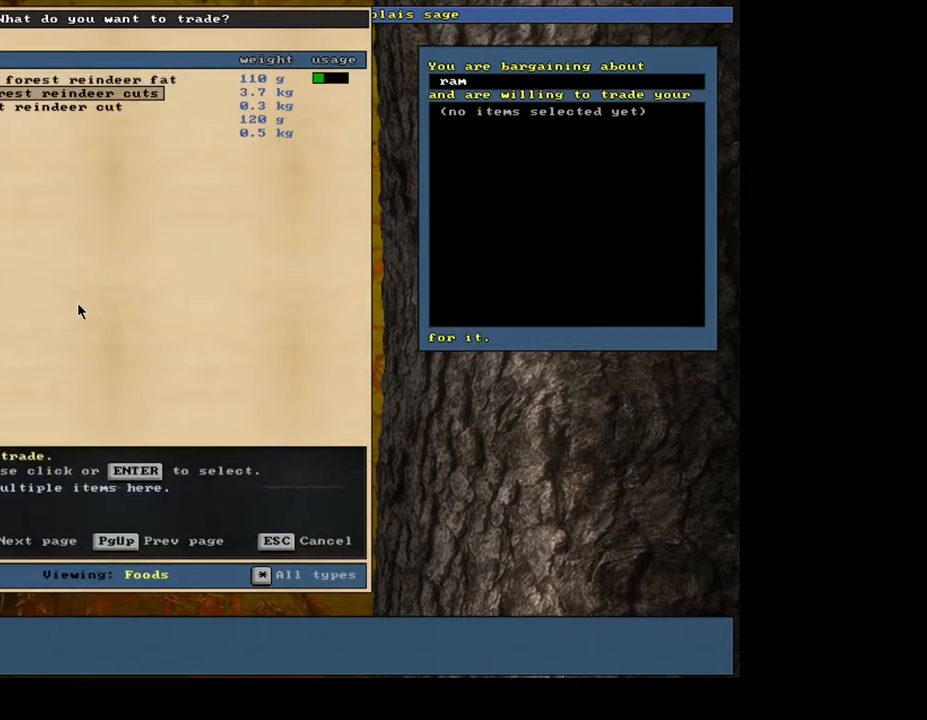
{"keys": ["return"], "mouse": [], "events": [[50, "down", "up"], [200, "return", "down"], [300, "return", "up"], [433, "return", "down"]]}
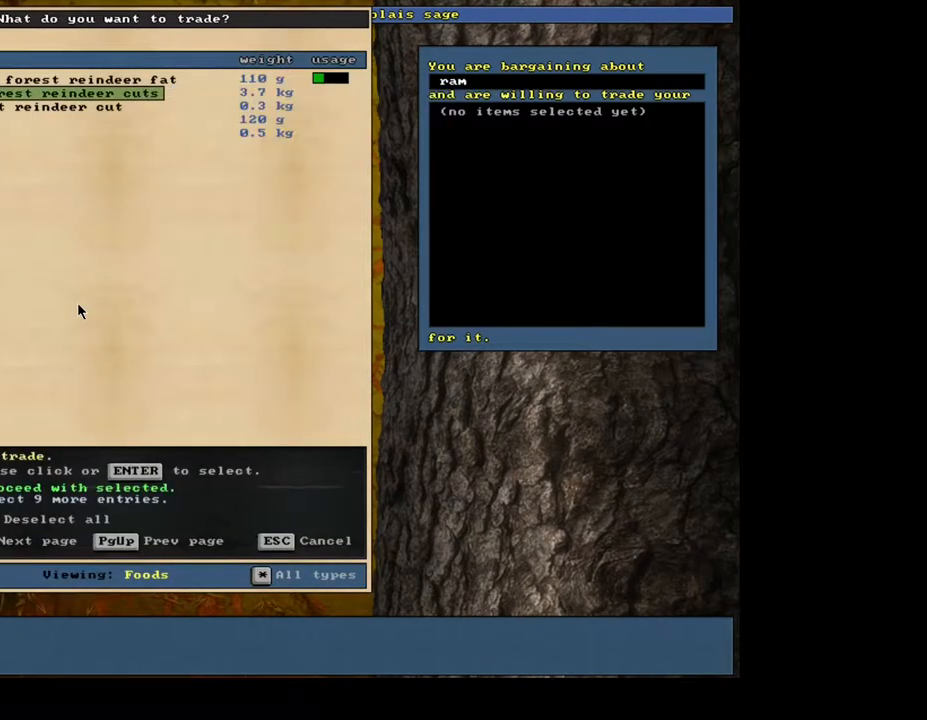
{"keys": [], "mouse": [], "events": [[17, "return", "up"], [333, "space", "down"], [383, "space", "up"]]}
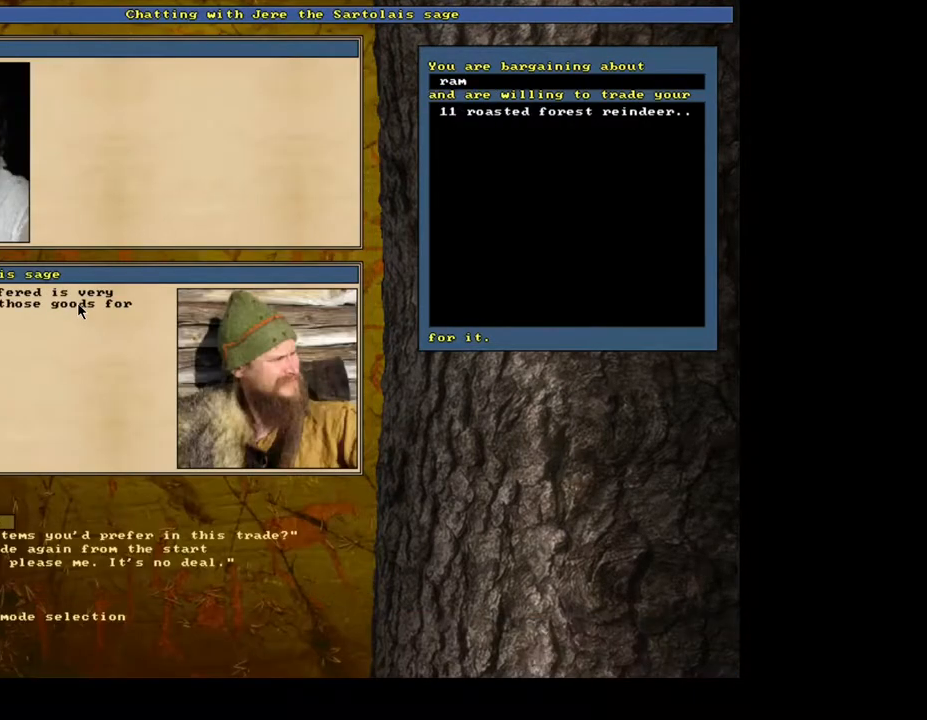
{"keys": [], "mouse": [], "events": []}
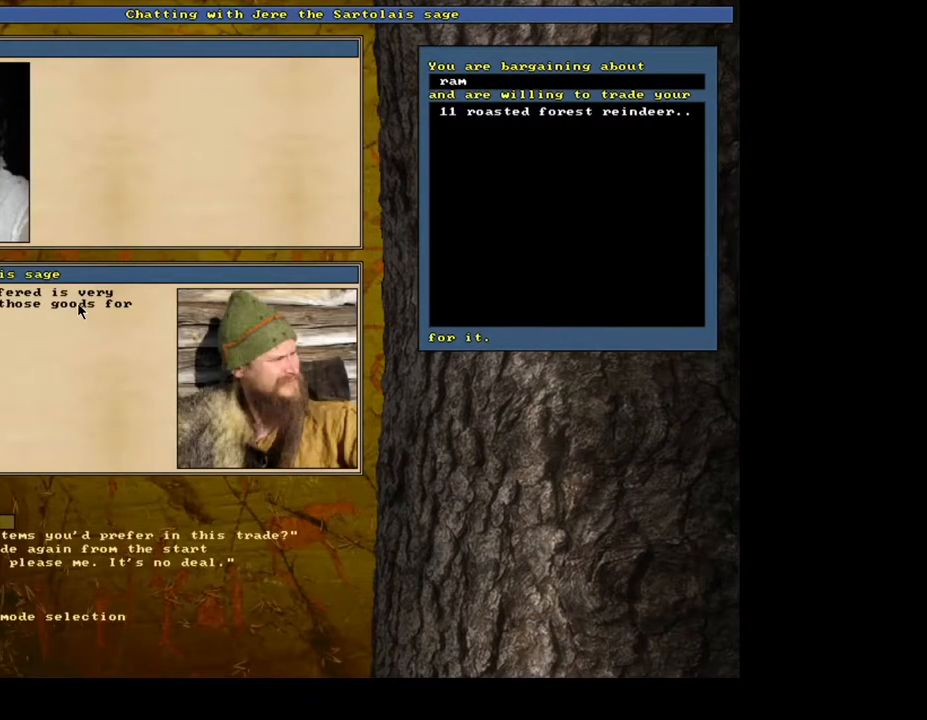
{"keys": ["down"], "mouse": [], "events": [[417, "down", "down"]]}
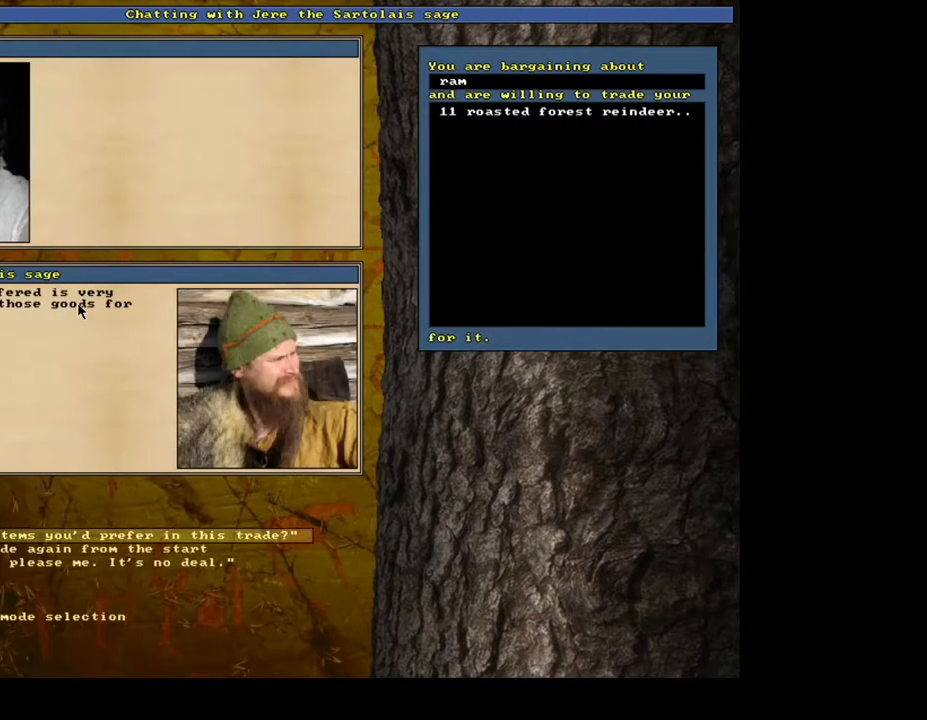
{"keys": [], "mouse": [], "events": [[33, "down", "up"], [350, "up", "down"], [483, "up", "up"]]}
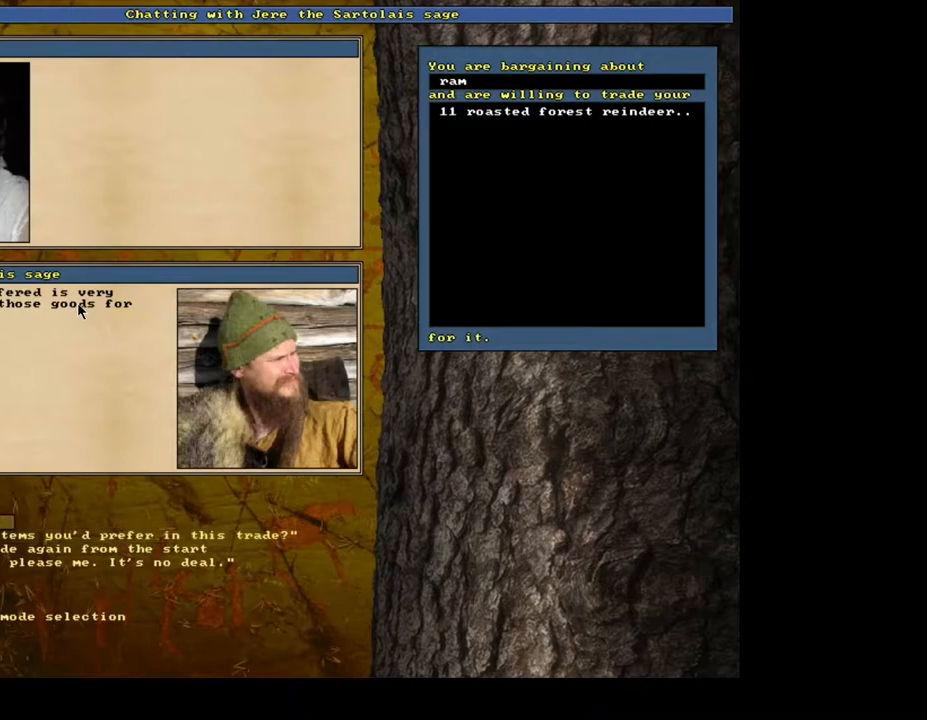
{"keys": [], "mouse": [], "events": [[50, "return", "down"], [167, "return", "up"]]}
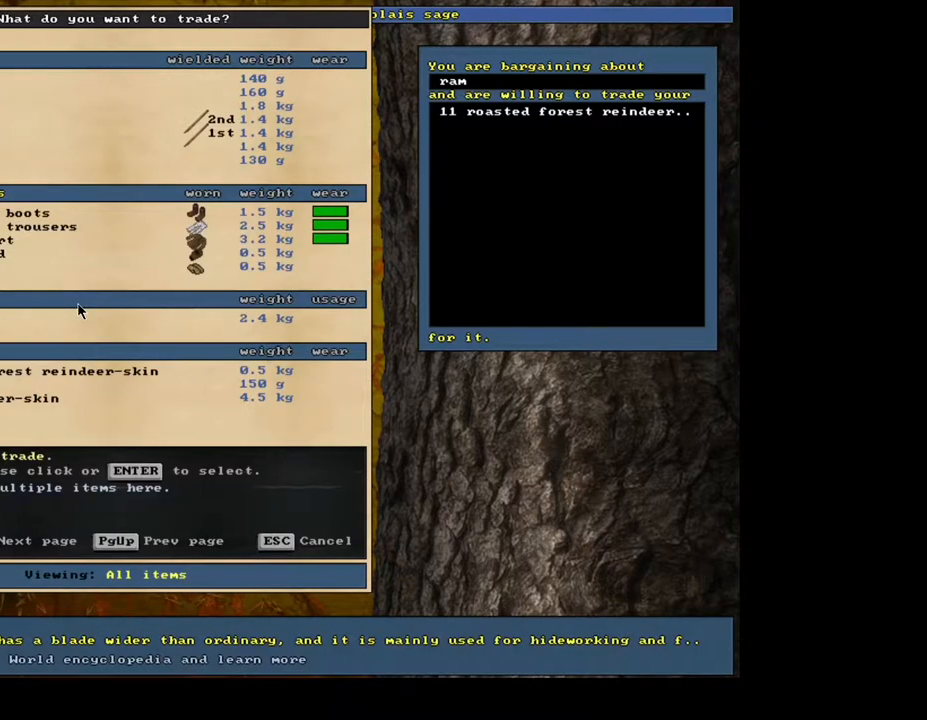
{"keys": [], "mouse": [], "events": [[183, "down", "down"], [283, "down", "up"], [367, "down", "down"], [450, "down", "up"]]}
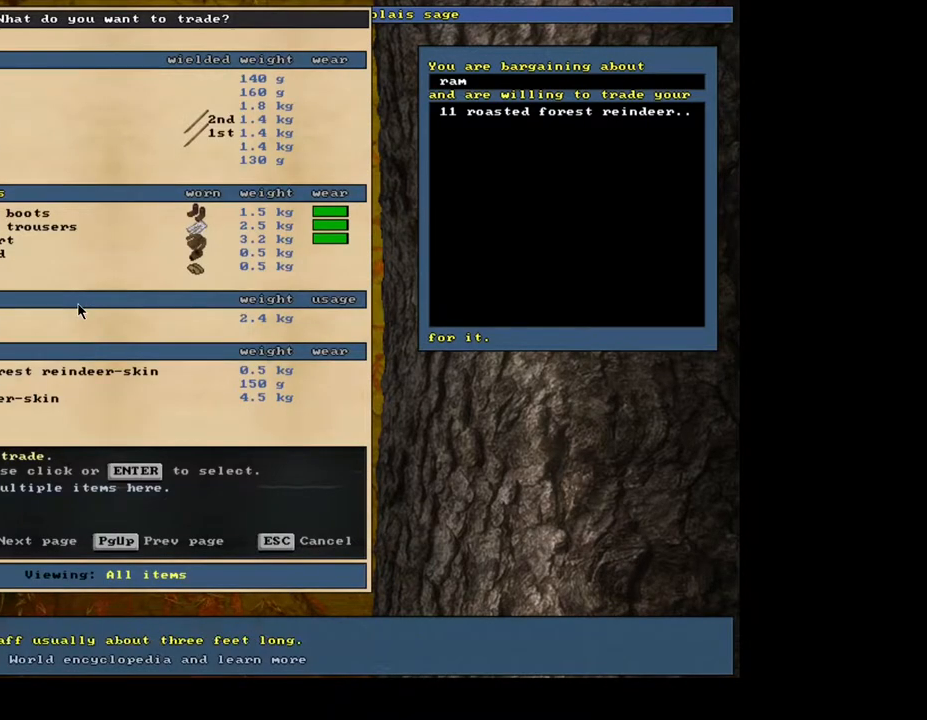
{"keys": ["down"], "mouse": [], "events": [[50, "down", "down"], [100, "down", "up"], [183, "down", "down"], [250, "down", "up"], [350, "down", "down"], [450, "down", "up"], [500, "down", "down"]]}
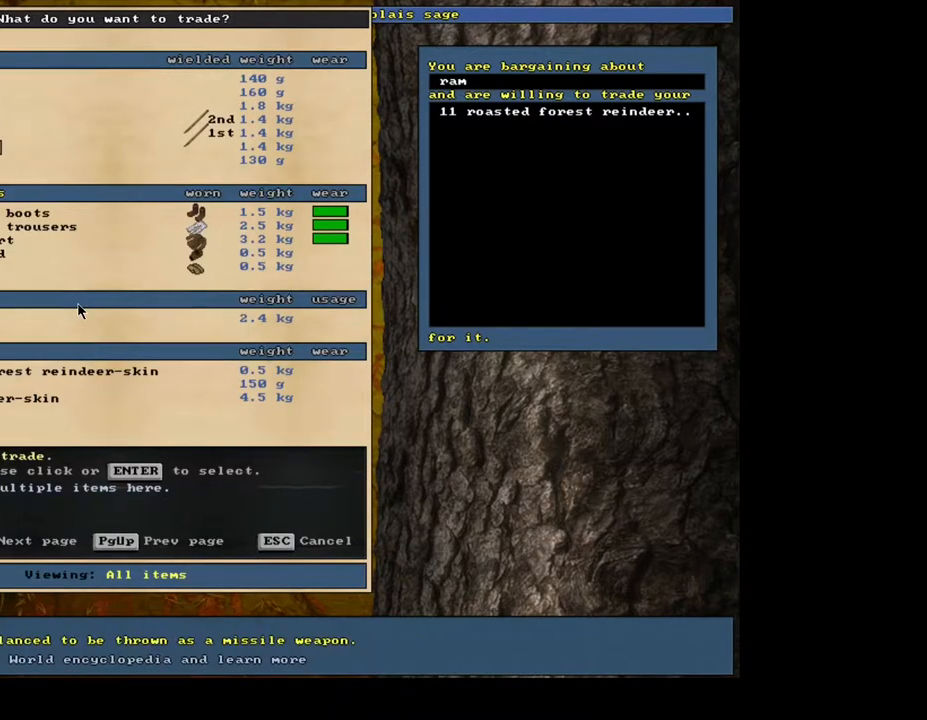
{"keys": ["return"], "mouse": [], "events": [[133, "down", "up"], [250, "return", "down"], [350, "return", "up"], [467, "return", "down"]]}
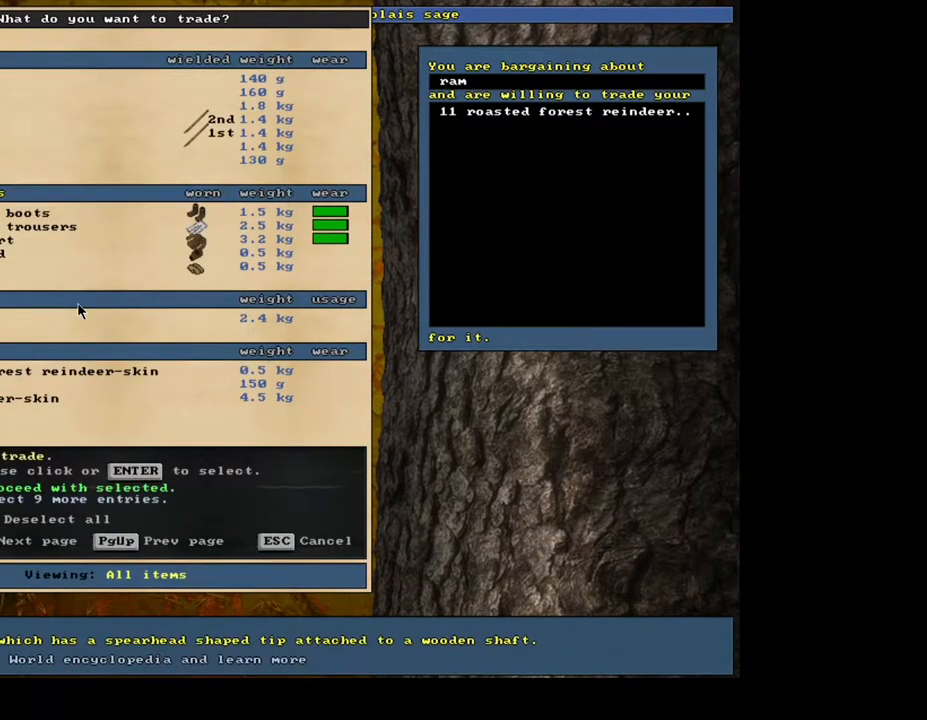
{"keys": [], "mouse": [], "events": [[50, "return", "up"], [150, "space", "down"], [233, "space", "up"]]}
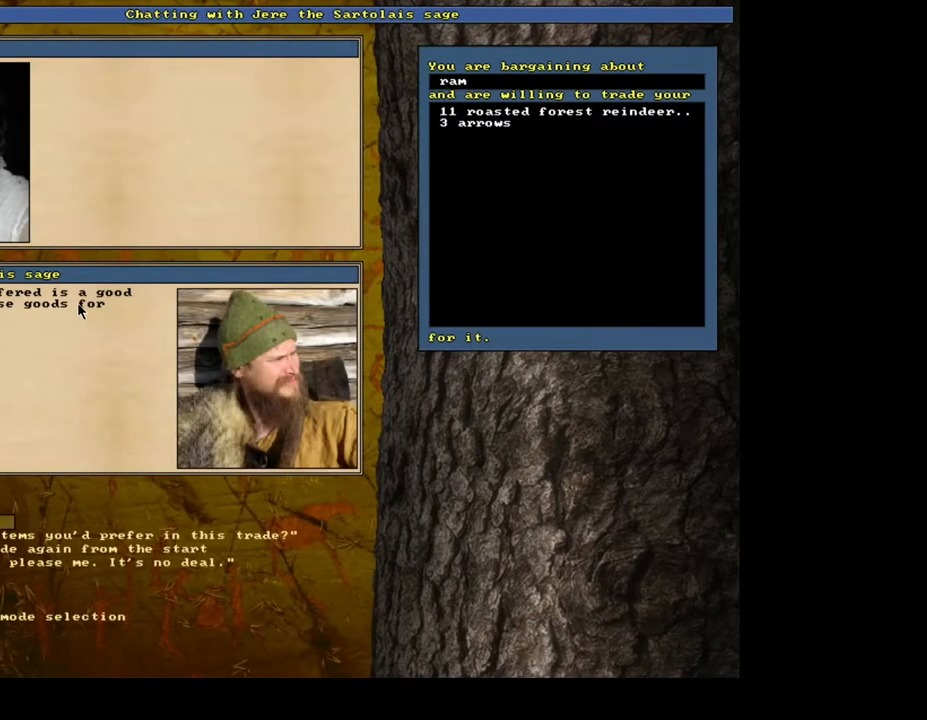
{"keys": [], "mouse": [], "events": []}